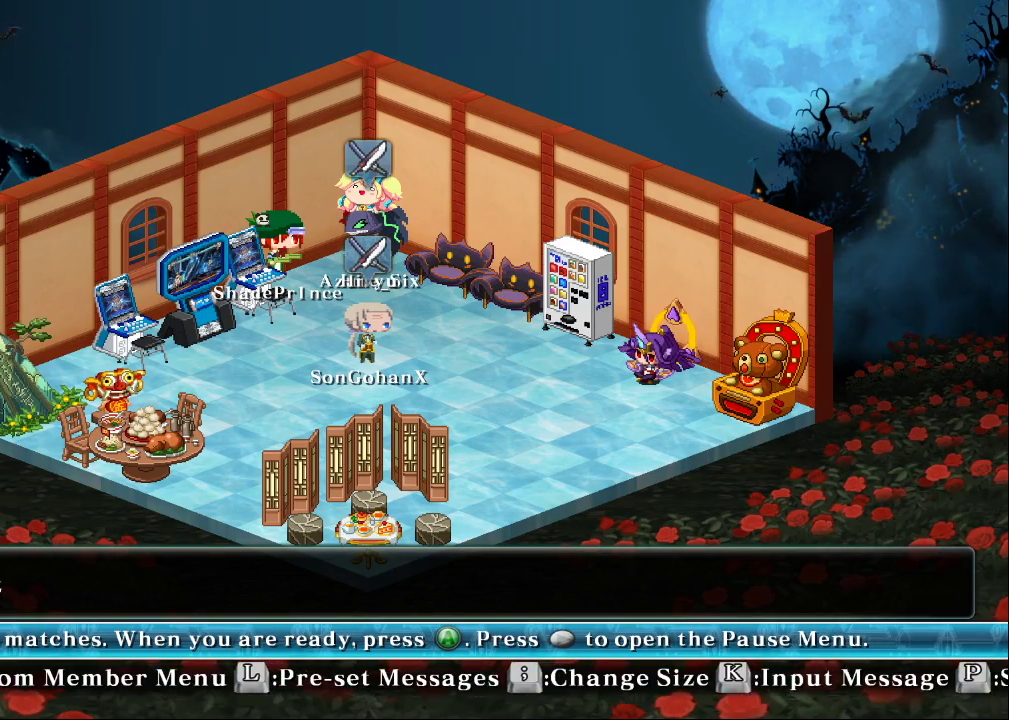
Gameplay with a controller (arcade stick); each line is a JSON object with the inputs held at the frame after it. "events" lists button and stick changes between this image and that frame as [ms after this image, input, new state], when the widget could be followed in between. Not read: L3 R3.
{"buttons": [], "left_stick": "up", "events": [[400, "left_stick", "up"]]}
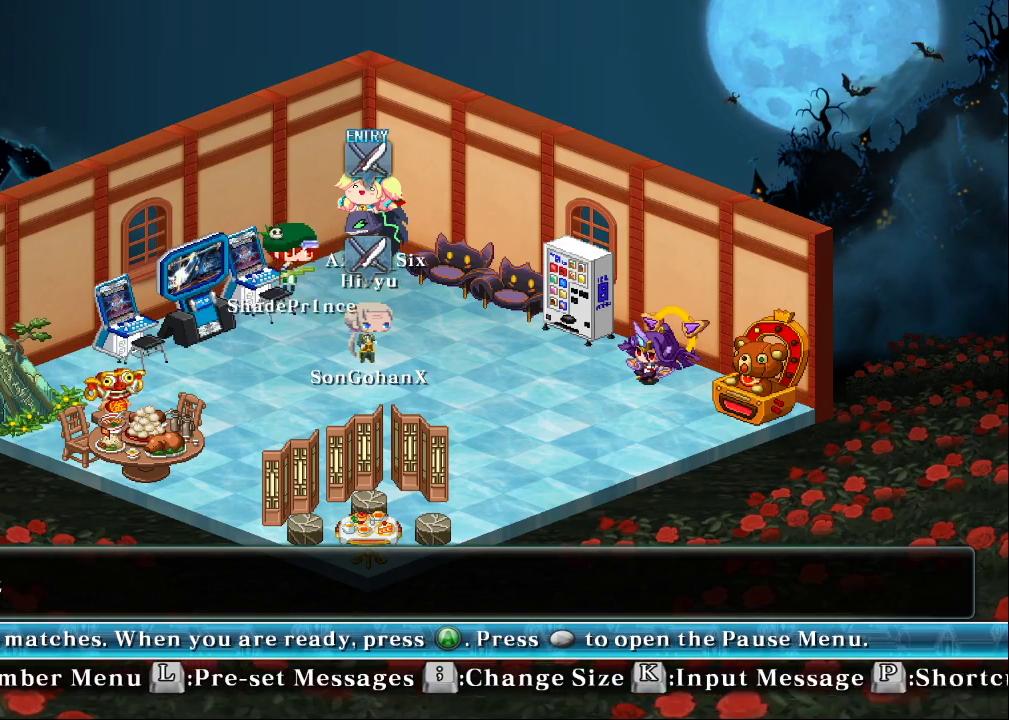
{"buttons": [], "left_stick": "center", "events": [[433, "left_stick", "center"]]}
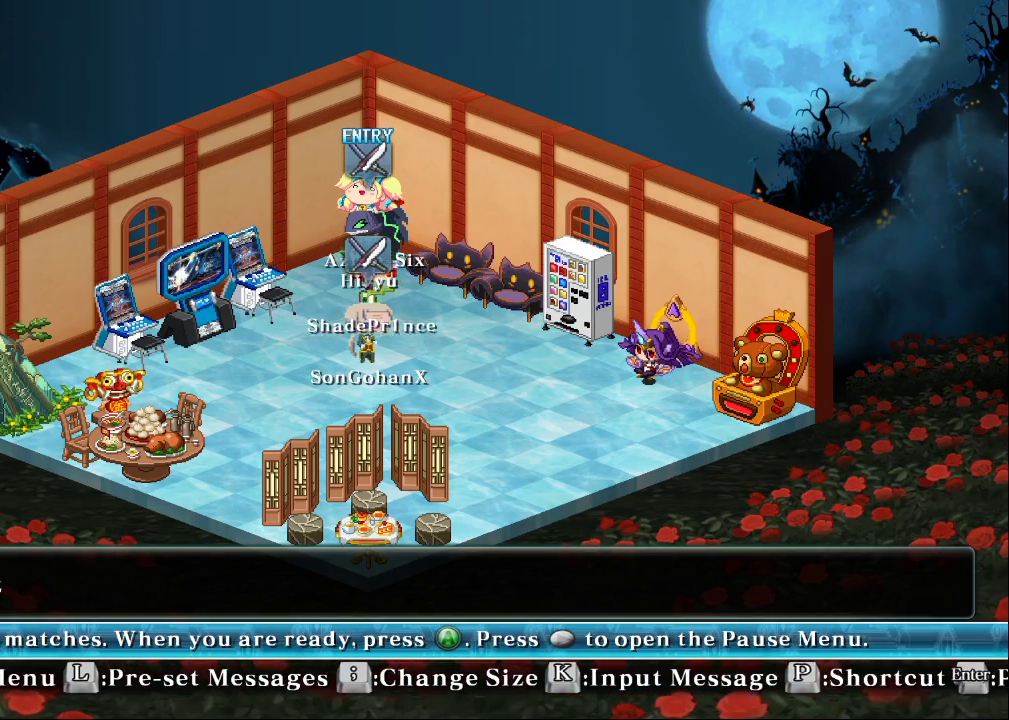
{"buttons": [], "left_stick": "down", "events": [[333, "left_stick", "down"]]}
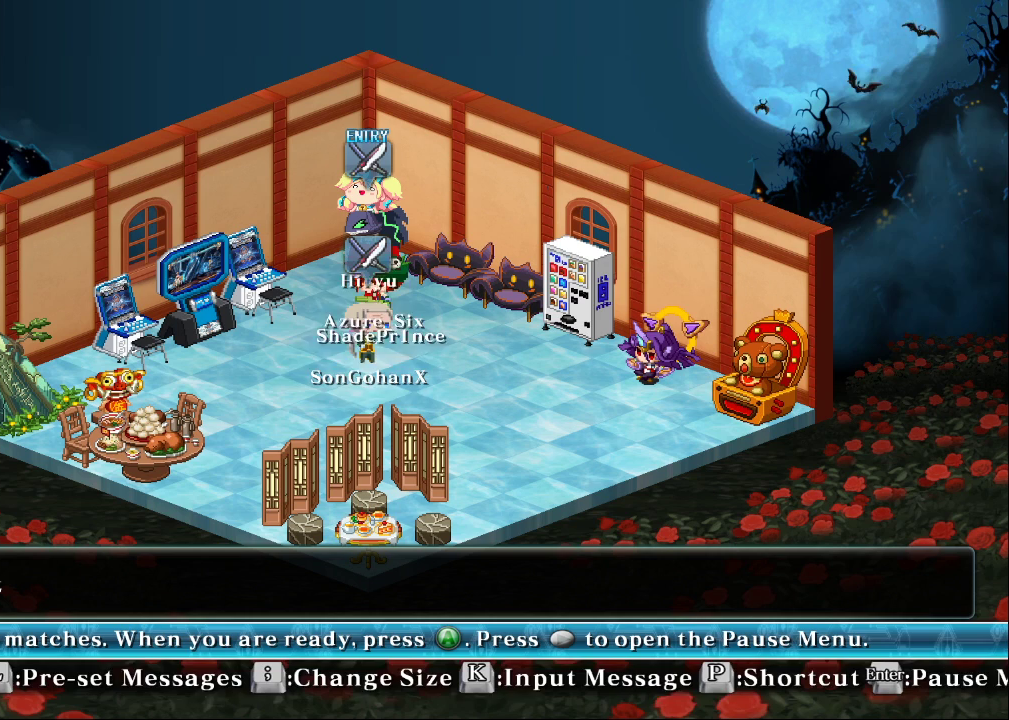
{"buttons": [], "left_stick": "down", "events": []}
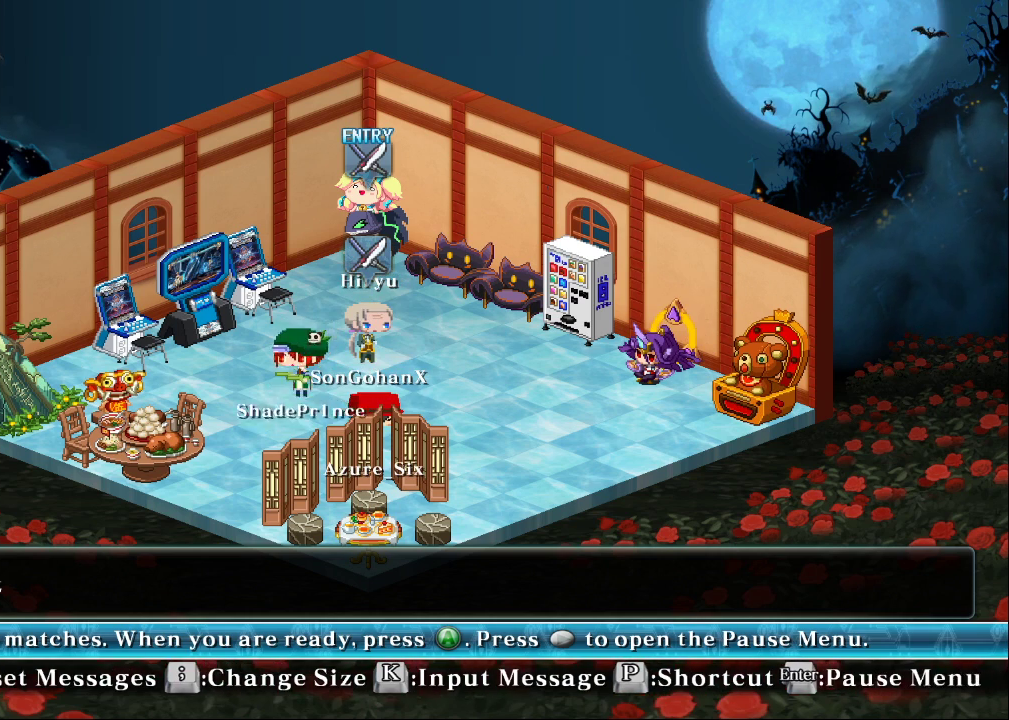
{"buttons": [], "left_stick": "center", "events": [[233, "left_stick", "center"]]}